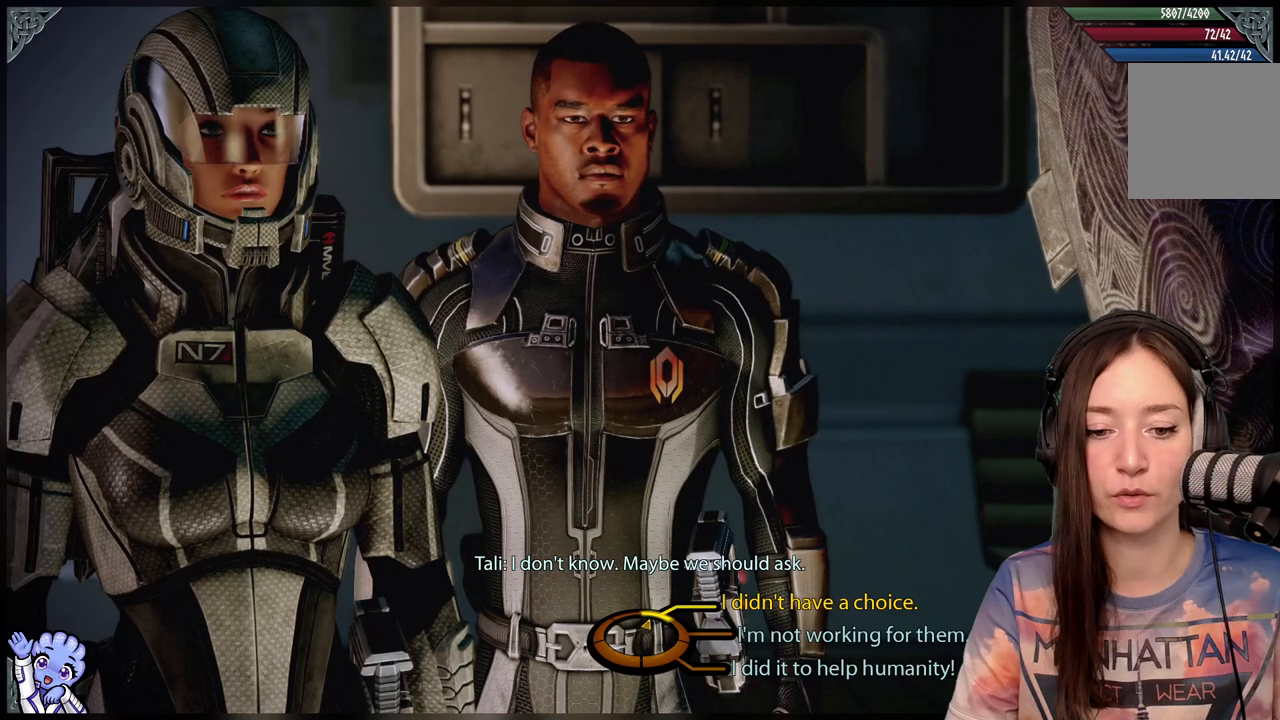
Gameplay with a controller (Xbox layout); each line is a JSON object with the inputs held at the frame after it. "events" lists button and stick changes between this image and that frame as [ms after this image, input, new state], when the widget could be followed in between. Not read: R2.
{"buttons": [], "left_stick": "up-right", "right_stick": "center", "events": []}
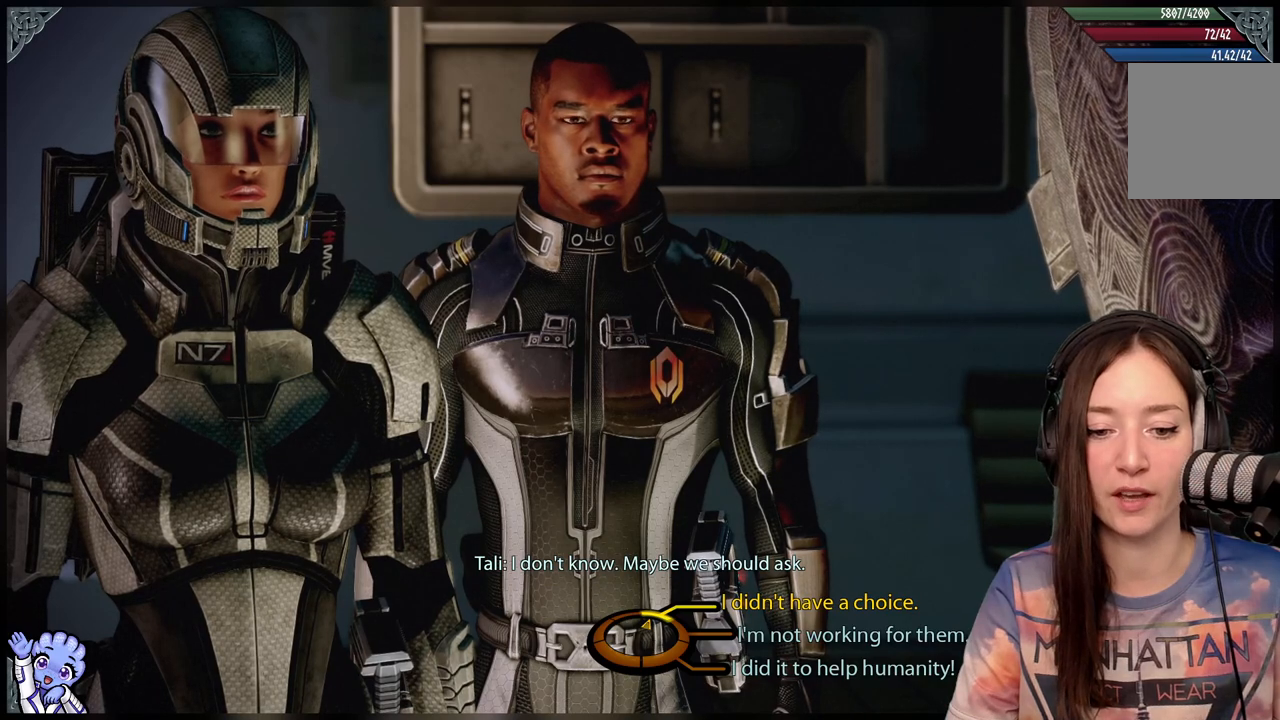
{"buttons": [], "left_stick": "up-right", "right_stick": "center", "events": []}
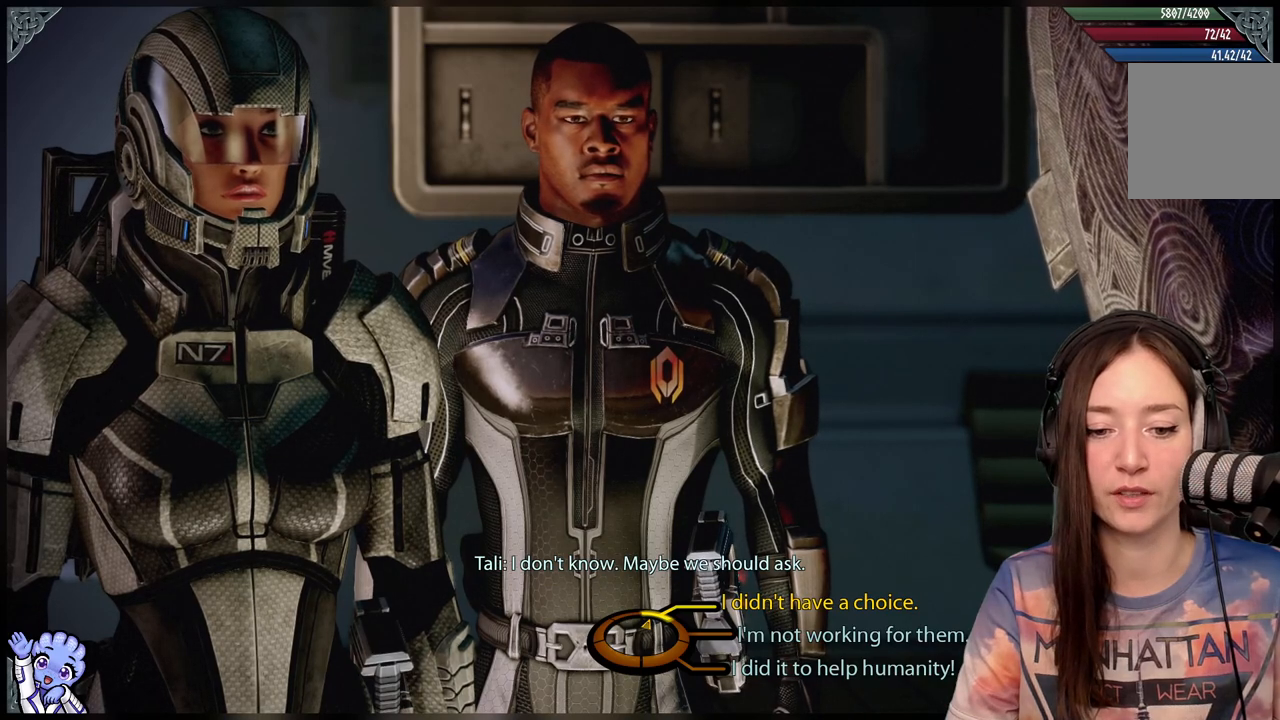
{"buttons": [], "left_stick": "up-right", "right_stick": "center", "events": []}
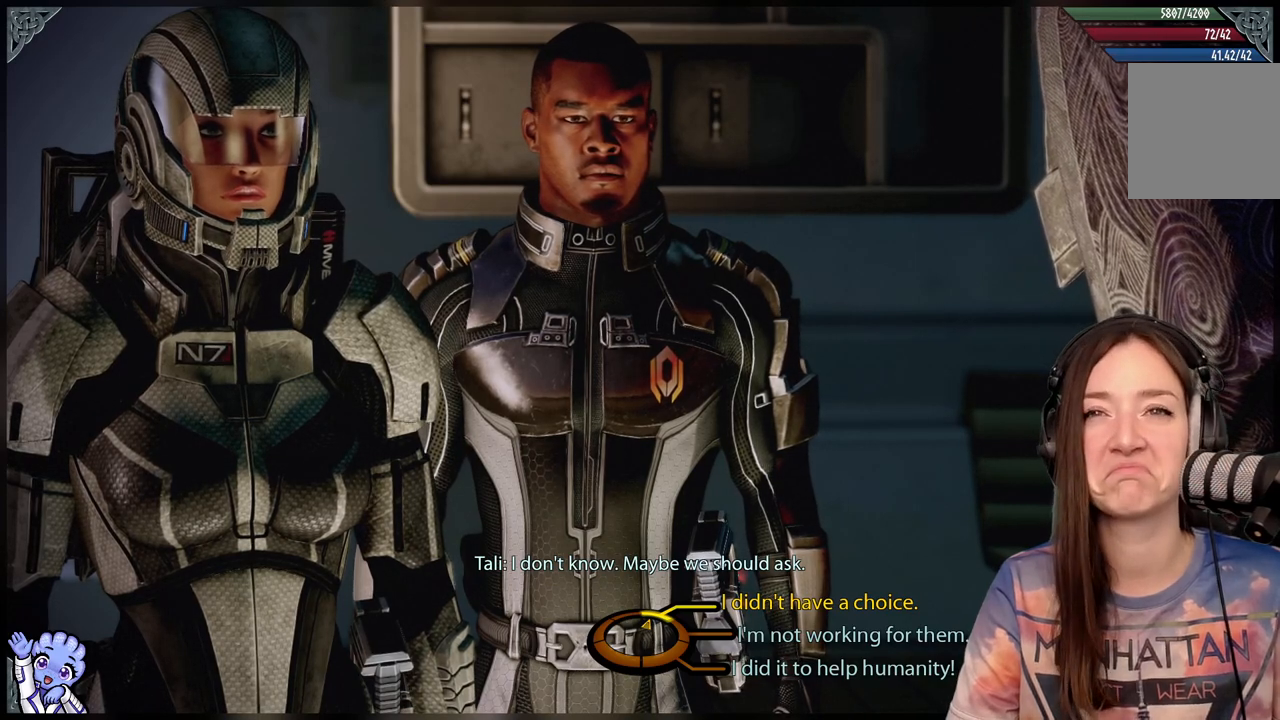
{"buttons": [], "left_stick": "up-right", "right_stick": "center", "events": []}
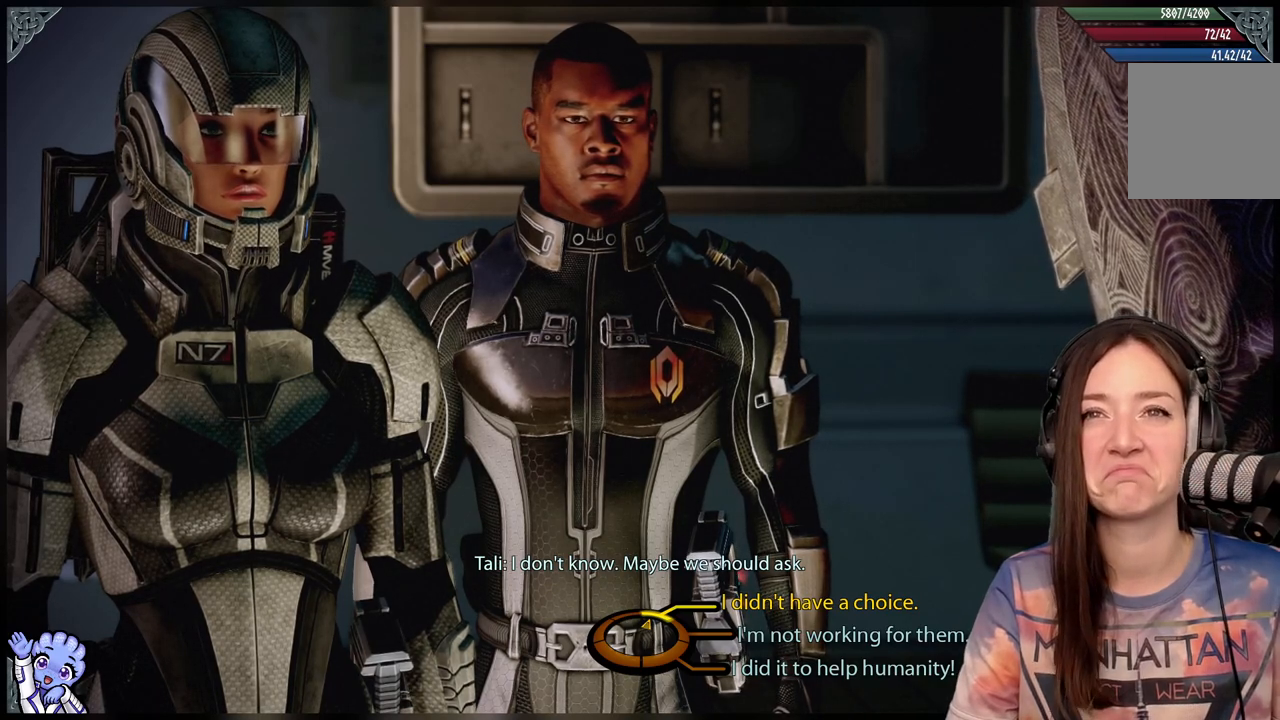
{"buttons": [], "left_stick": "up-right", "right_stick": "center", "events": []}
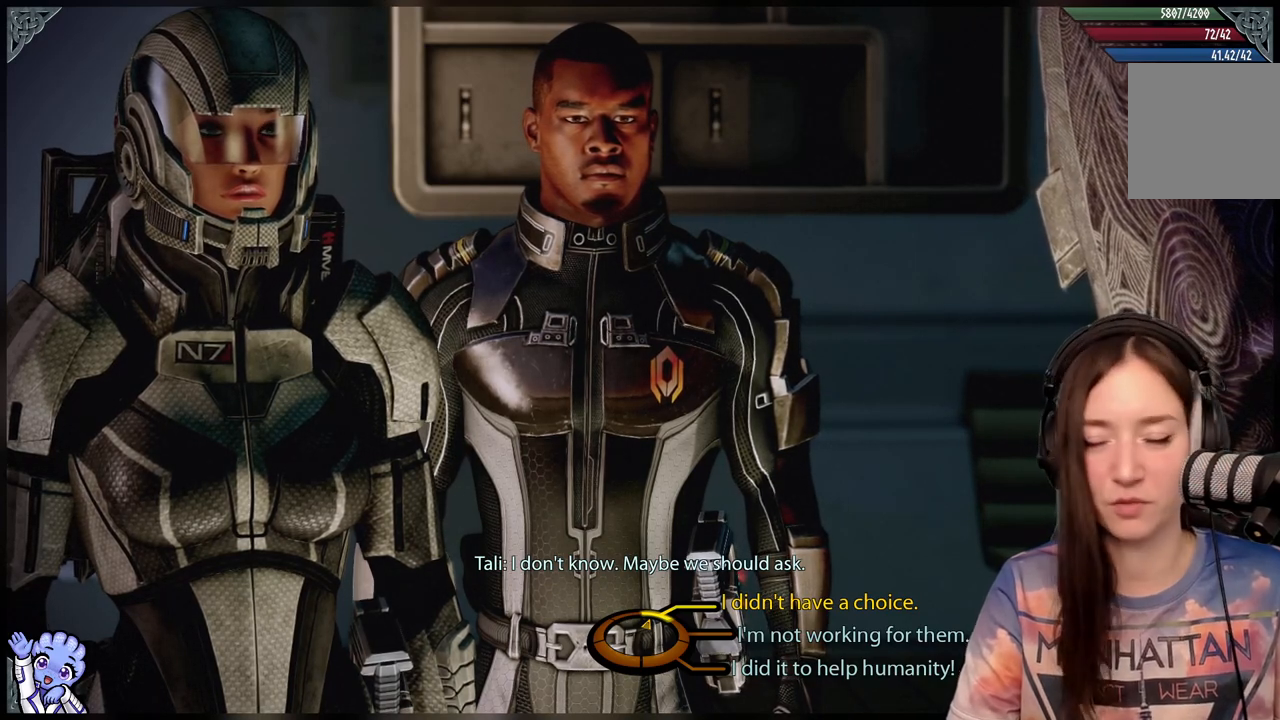
{"buttons": [], "left_stick": "up-right", "right_stick": "center", "events": []}
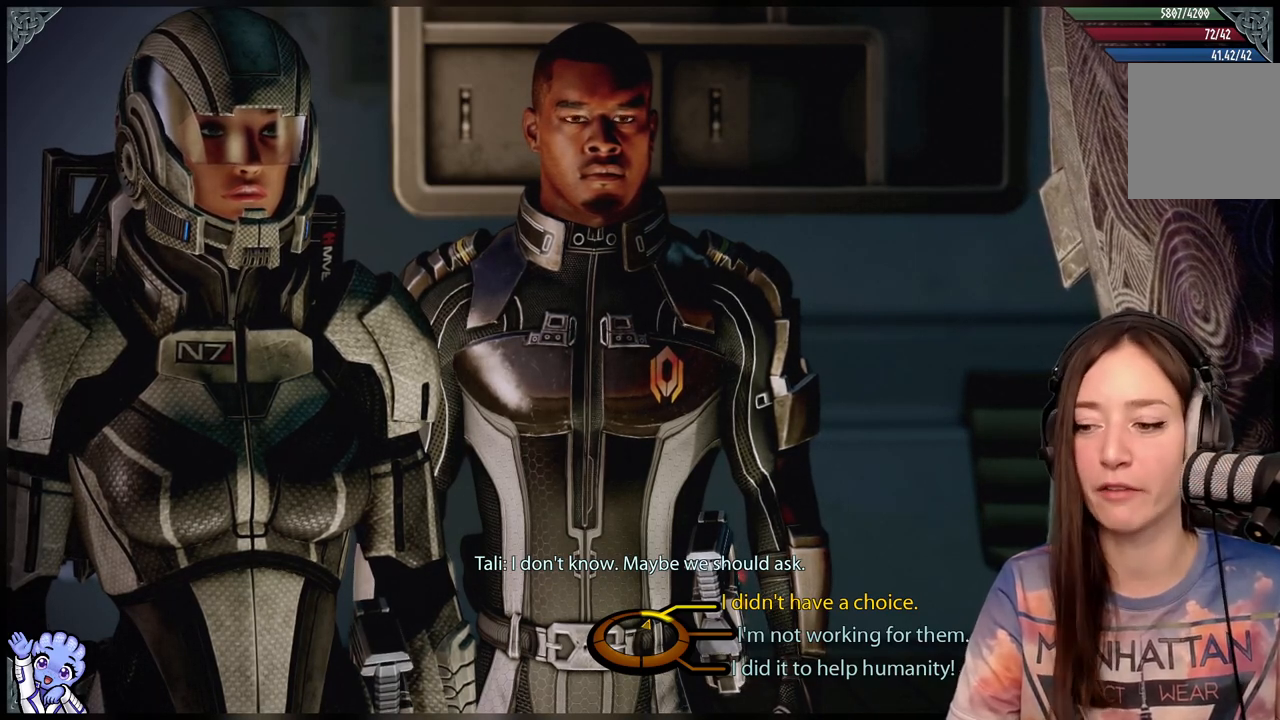
{"buttons": [], "left_stick": "up-right", "right_stick": "center", "events": []}
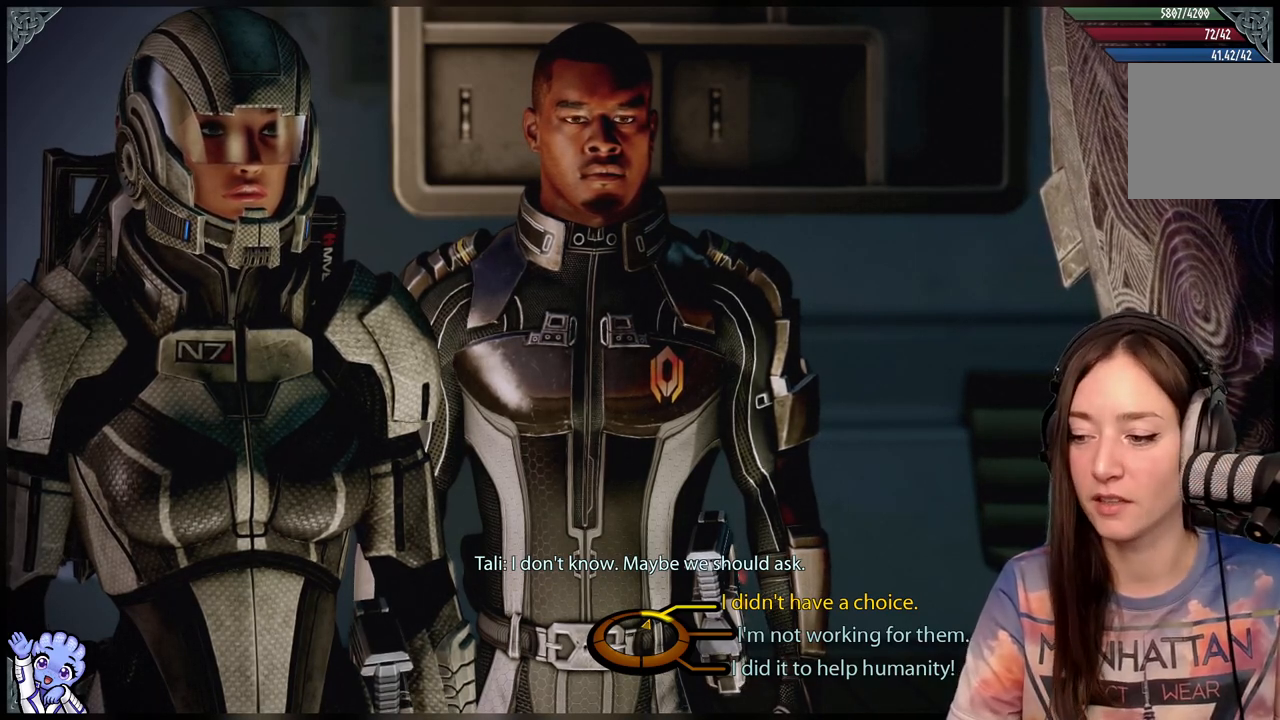
{"buttons": [], "left_stick": "up-right", "right_stick": "center", "events": []}
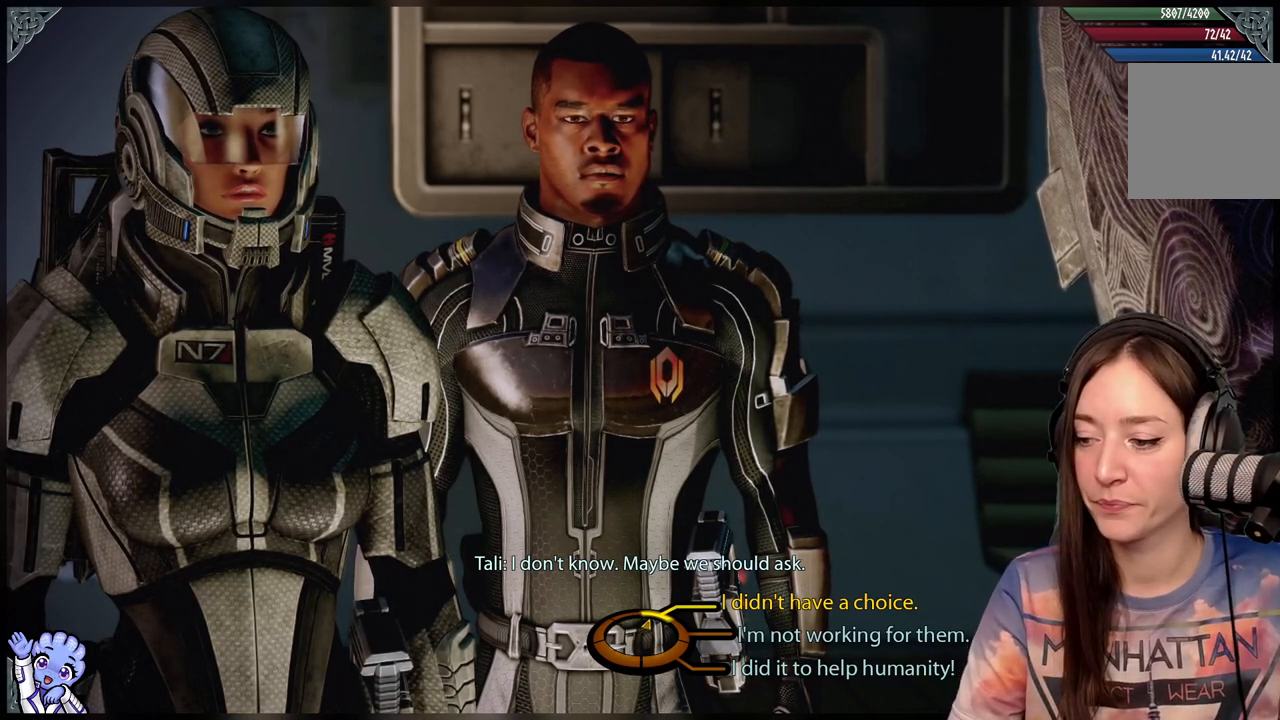
{"buttons": [], "left_stick": "up-right", "right_stick": "center", "events": []}
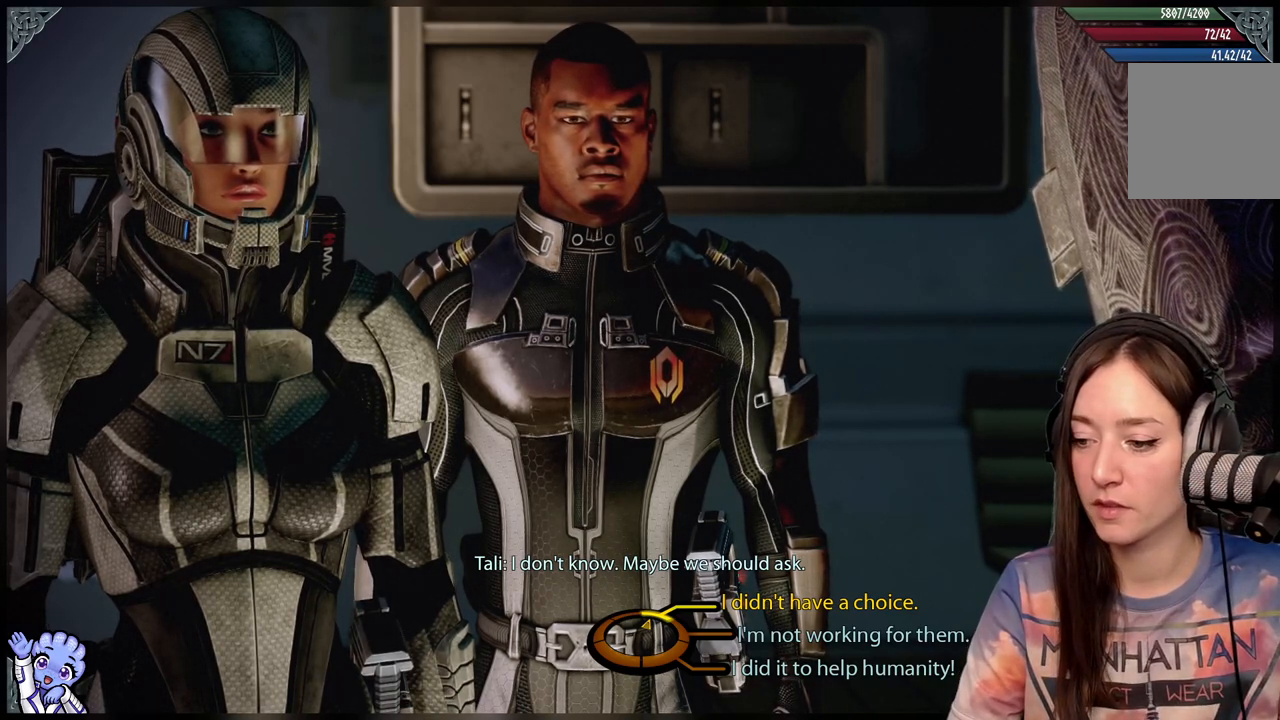
{"buttons": [], "left_stick": "right", "right_stick": "center", "events": [[383, "left_stick", "right"]]}
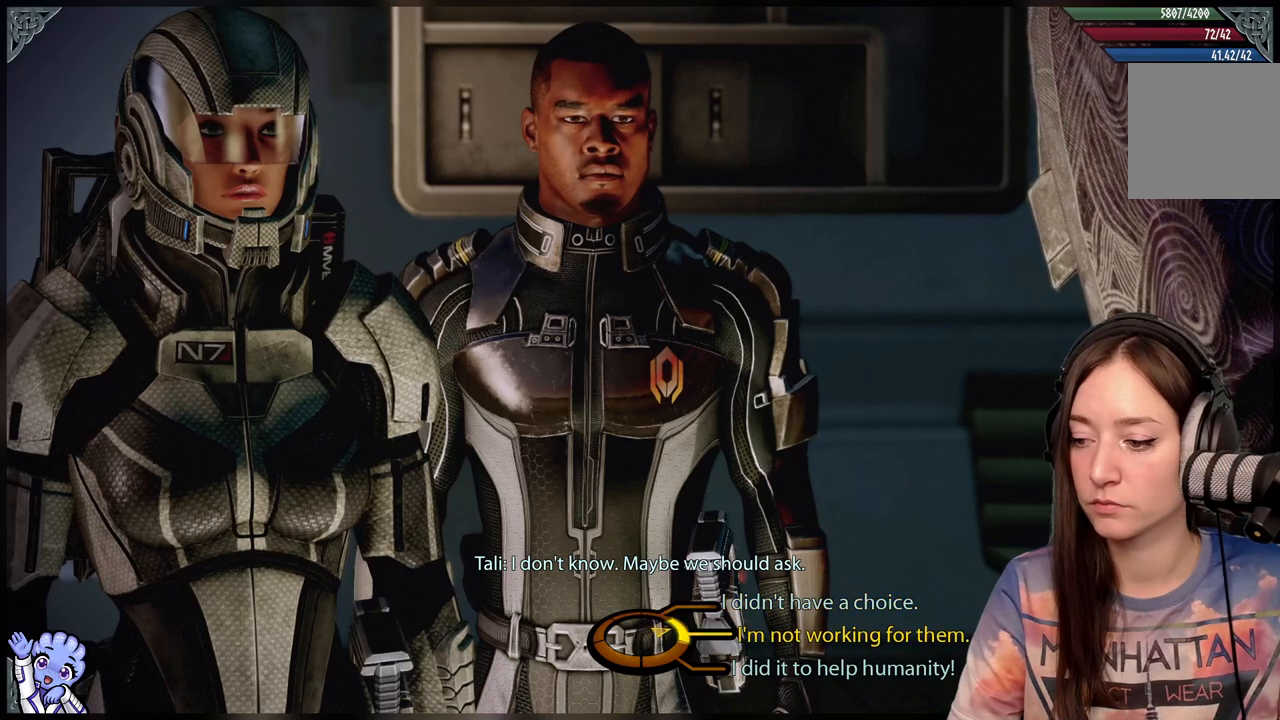
{"buttons": [], "left_stick": "right", "right_stick": "center", "events": []}
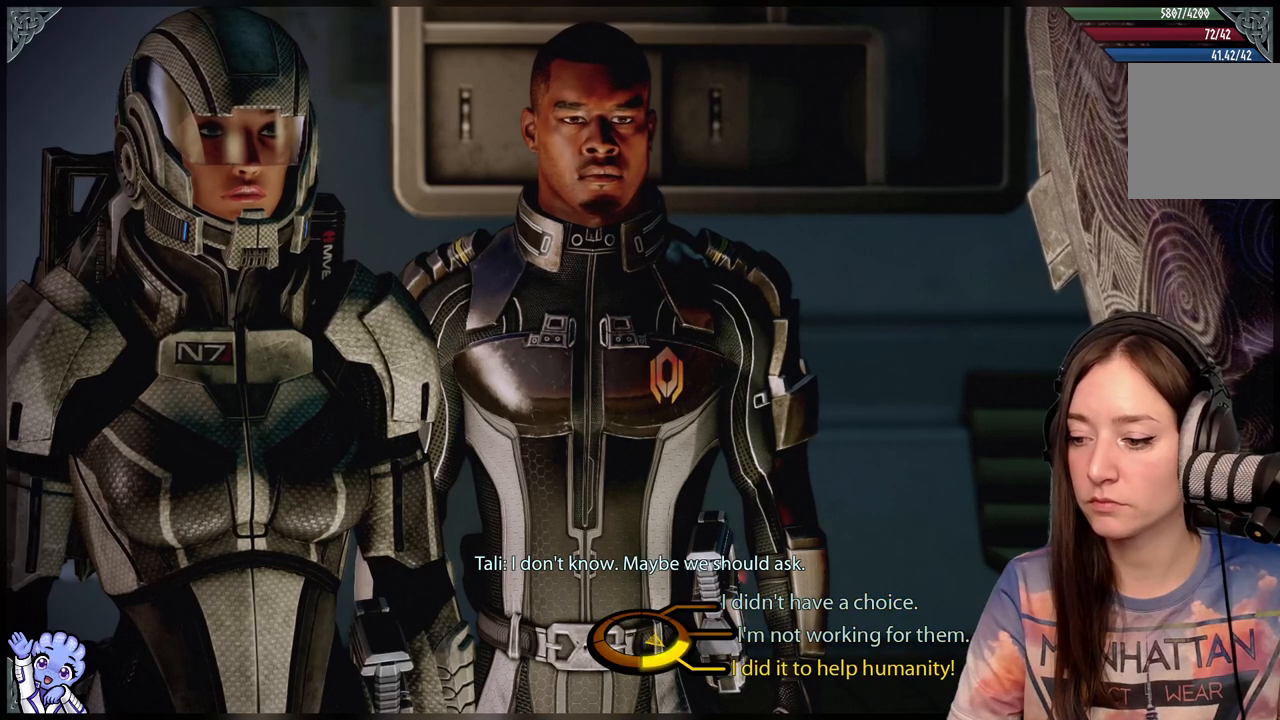
{"buttons": [], "left_stick": "right", "right_stick": "center", "events": [[33, "left_stick", "down-right"], [383, "left_stick", "right"]]}
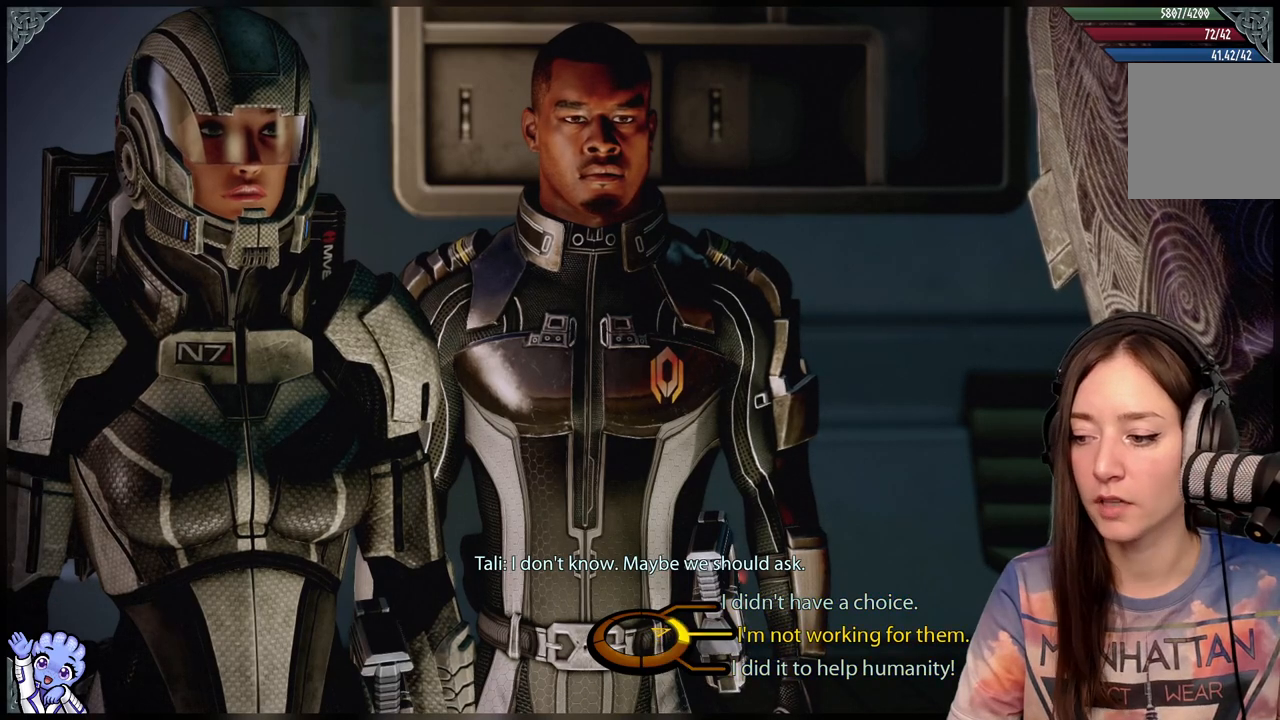
{"buttons": [], "left_stick": "right", "right_stick": "center", "events": []}
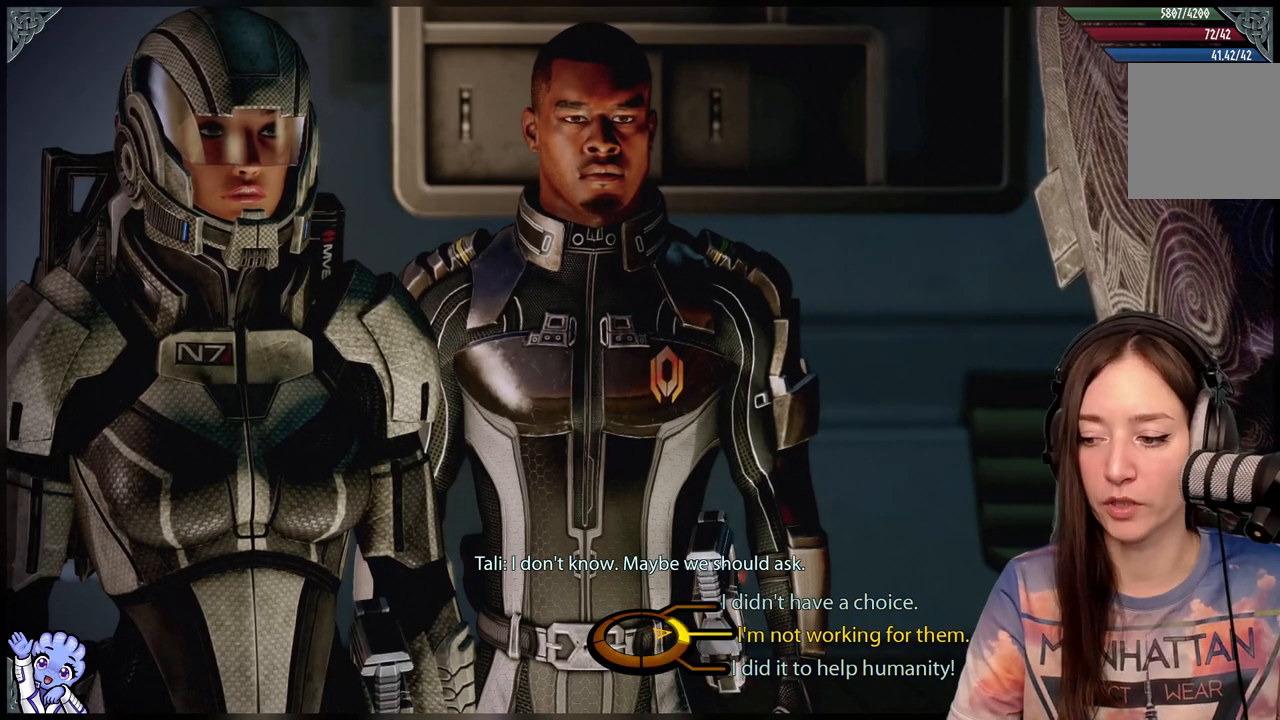
{"buttons": [], "left_stick": "down-right", "right_stick": "center", "events": [[350, "left_stick", "down-right"]]}
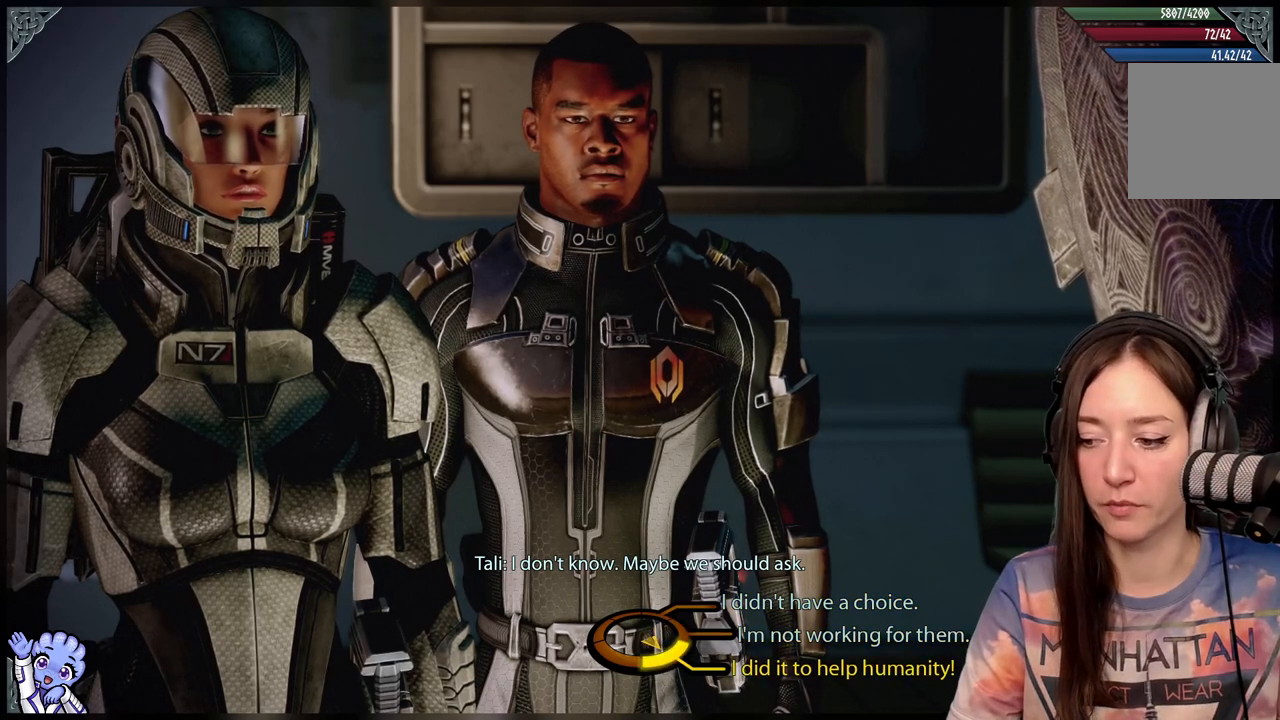
{"buttons": [], "left_stick": "down-right", "right_stick": "center", "events": []}
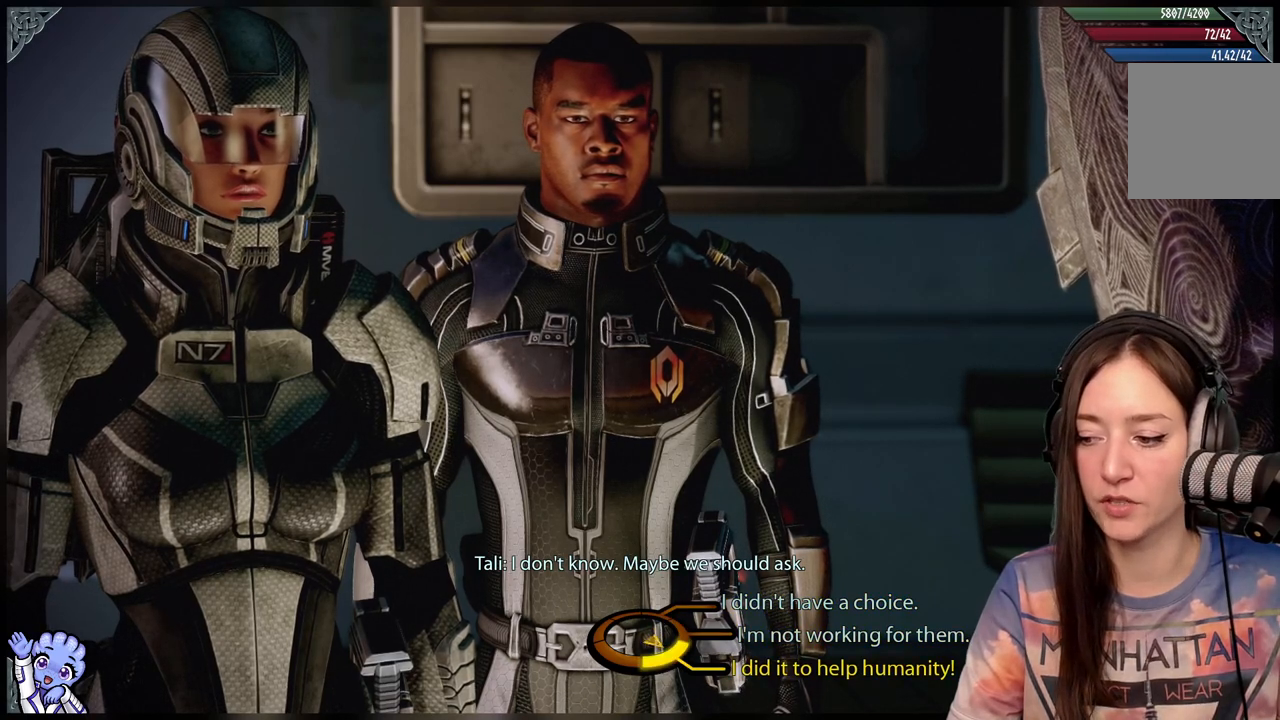
{"buttons": [], "left_stick": "up-right", "right_stick": "center", "events": [[200, "left_stick", "up-right"]]}
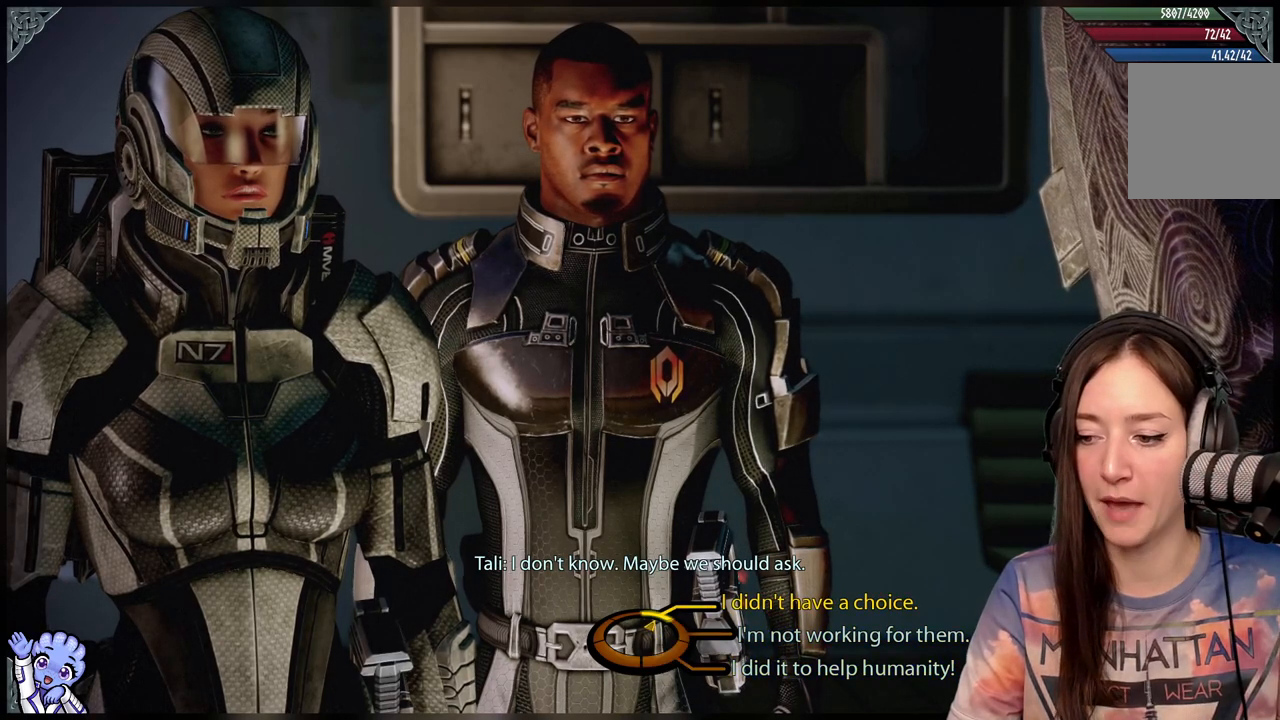
{"buttons": [], "left_stick": "up-right", "right_stick": "center", "events": []}
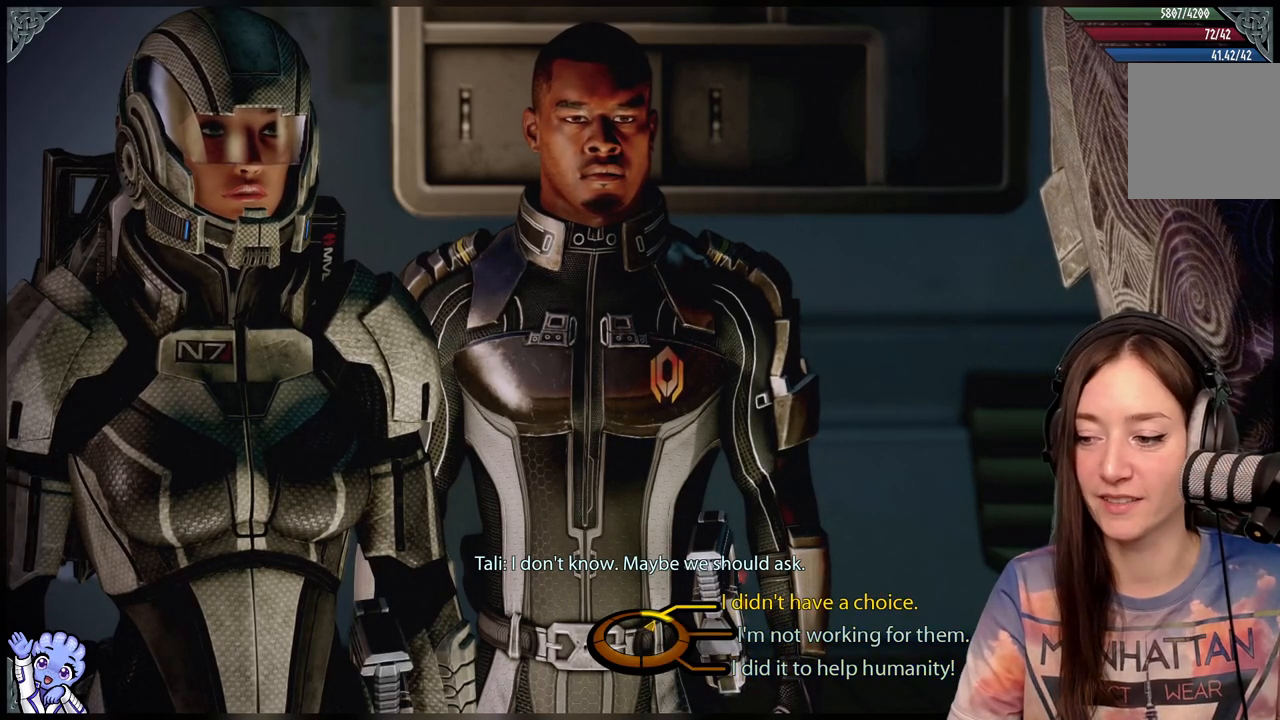
{"buttons": [], "left_stick": "up-right", "right_stick": "center", "events": []}
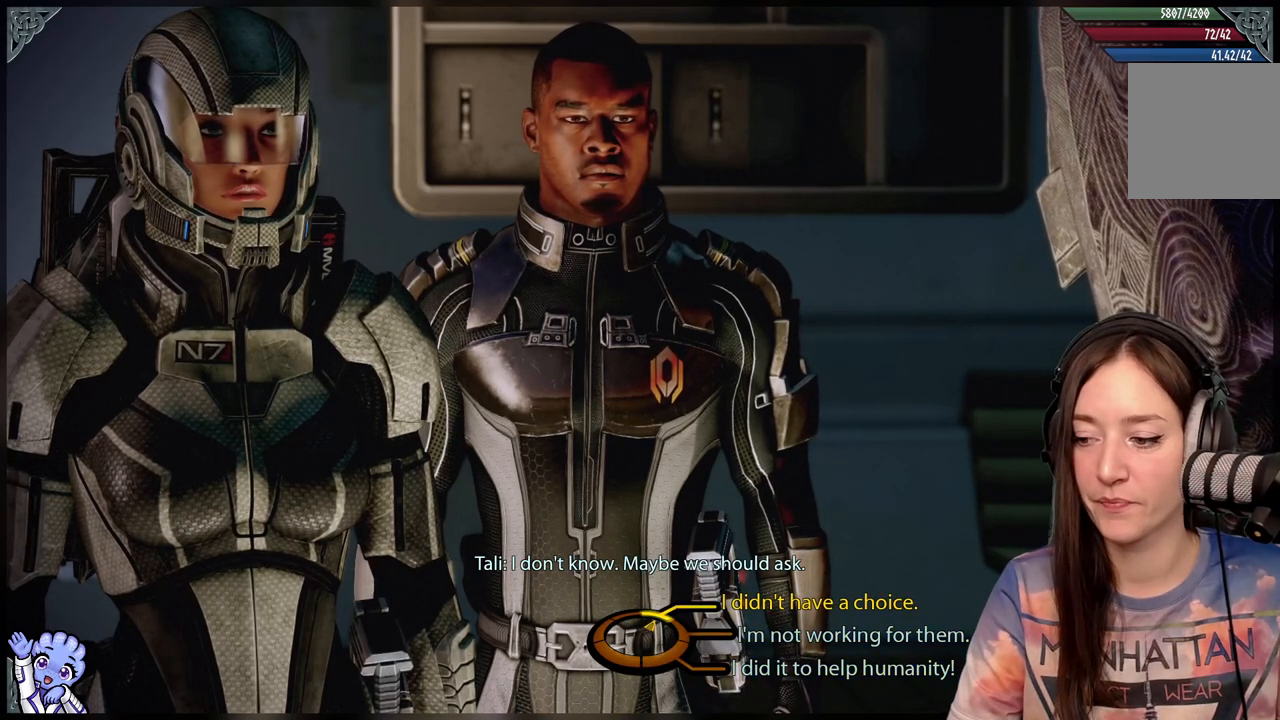
{"buttons": [], "left_stick": "up-right", "right_stick": "center", "events": [[350, "A", "down"], [483, "A", "up"]]}
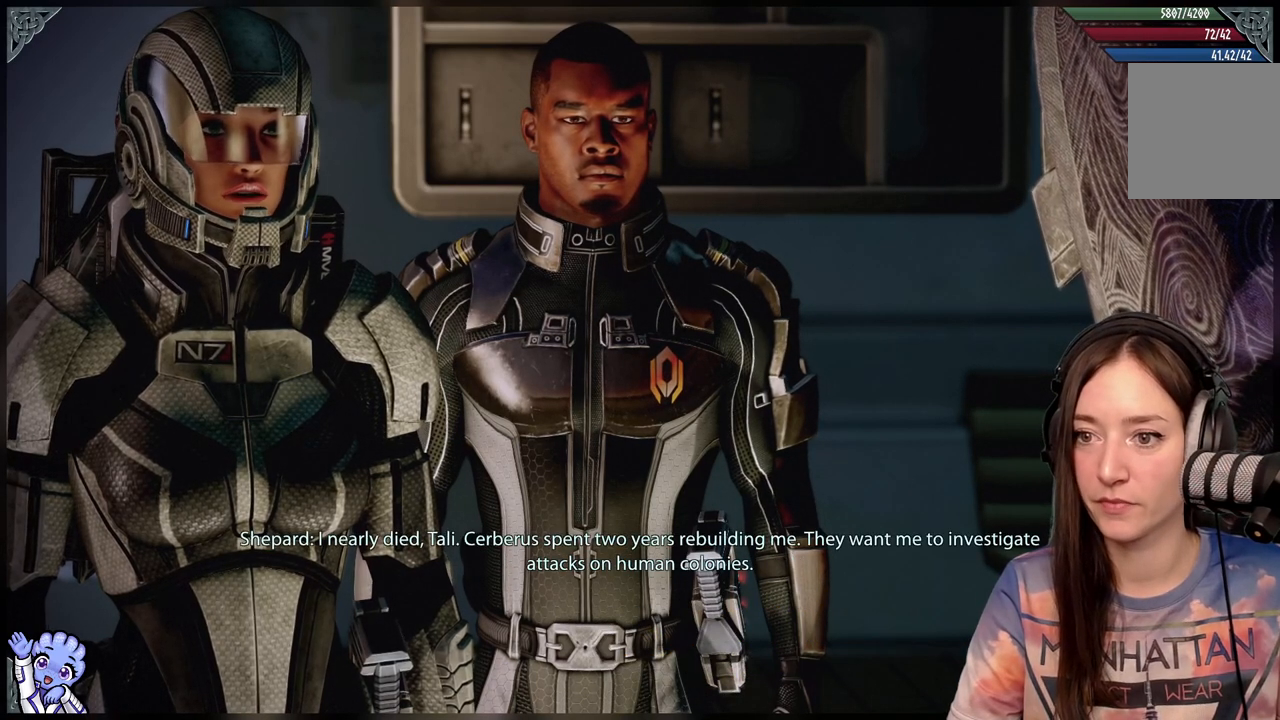
{"buttons": [], "left_stick": "center", "right_stick": "center", "events": [[117, "left_stick", "center"]]}